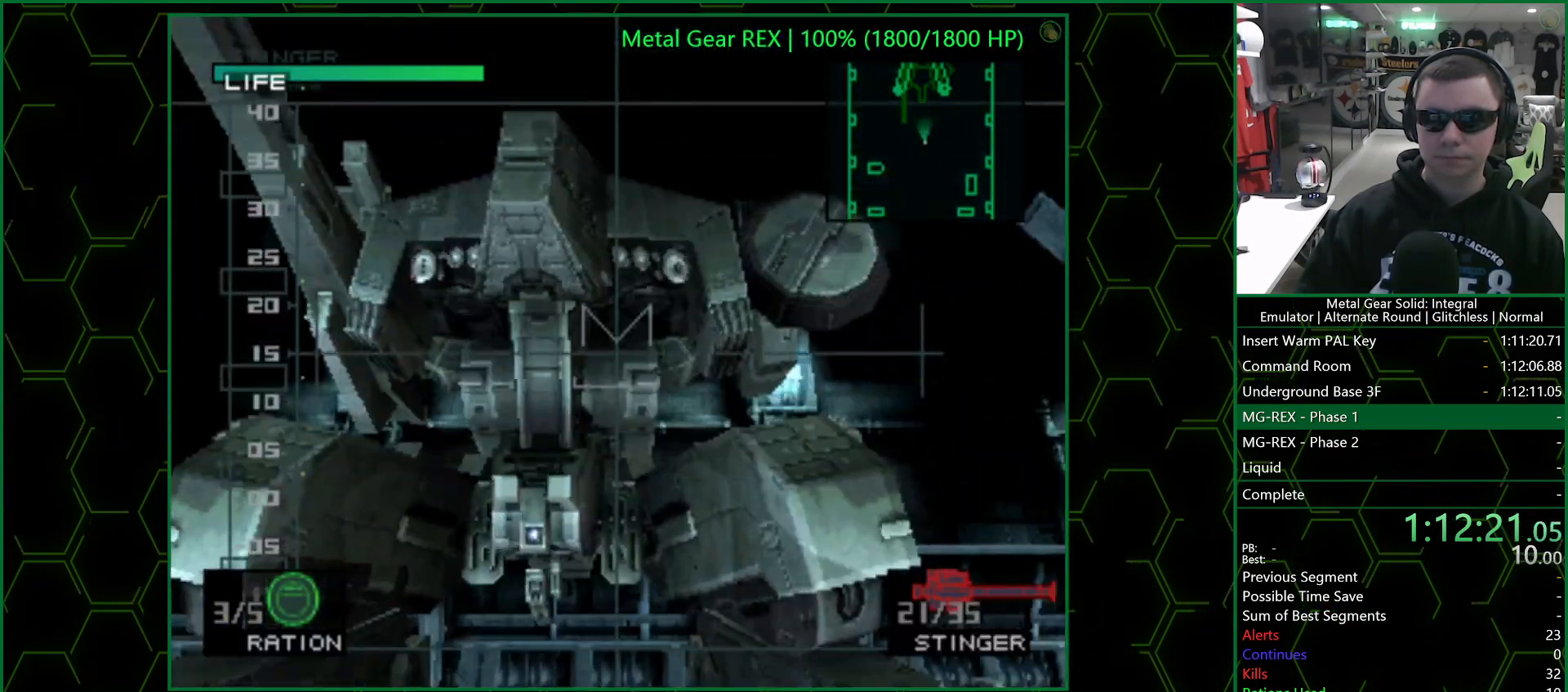
Gameplay with a controller (PlayStation layout); each line is a JSON object with the inputs held at the frame after it. "events" lists button and stick changes between this image and that frame as [ms after this image, input, new state], when the widget could be followed in between.
{"buttons": ["SQUARE"], "left_stick": "center", "right_stick": "center", "events": [[183, "DPAD_RIGHT", "down"], [283, "DPAD_UP", "up"], [400, "DPAD_RIGHT", "up"]]}
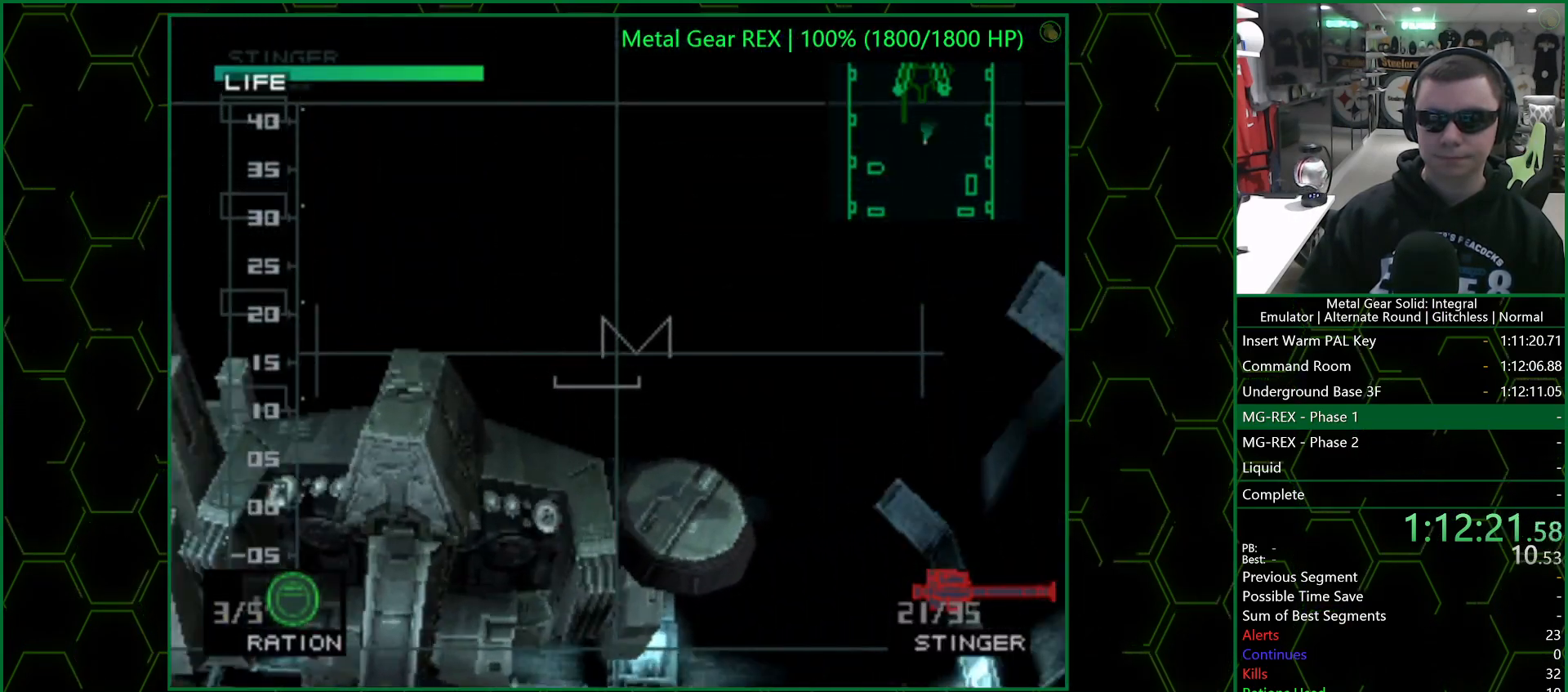
{"buttons": ["SQUARE"], "left_stick": "center", "right_stick": "center", "events": []}
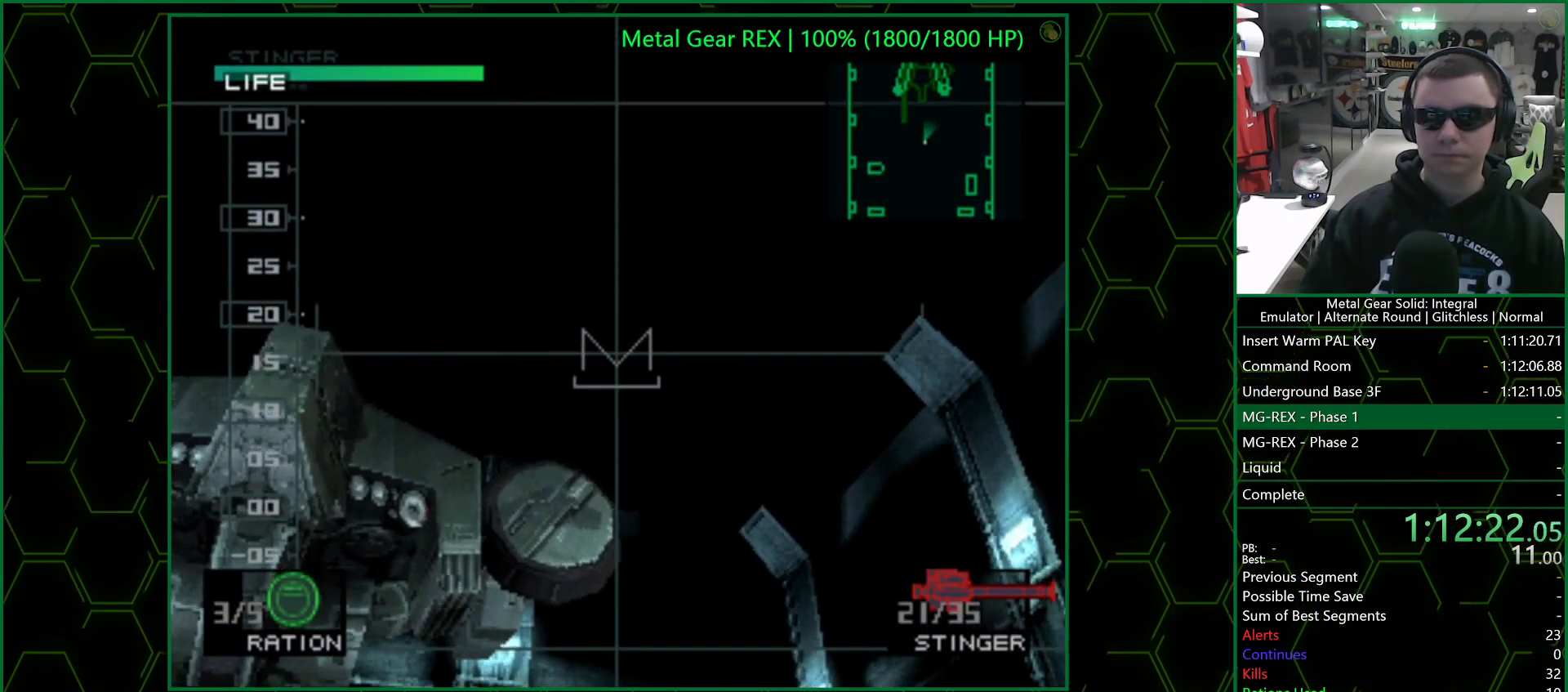
{"buttons": ["SQUARE"], "left_stick": "center", "right_stick": "center", "events": []}
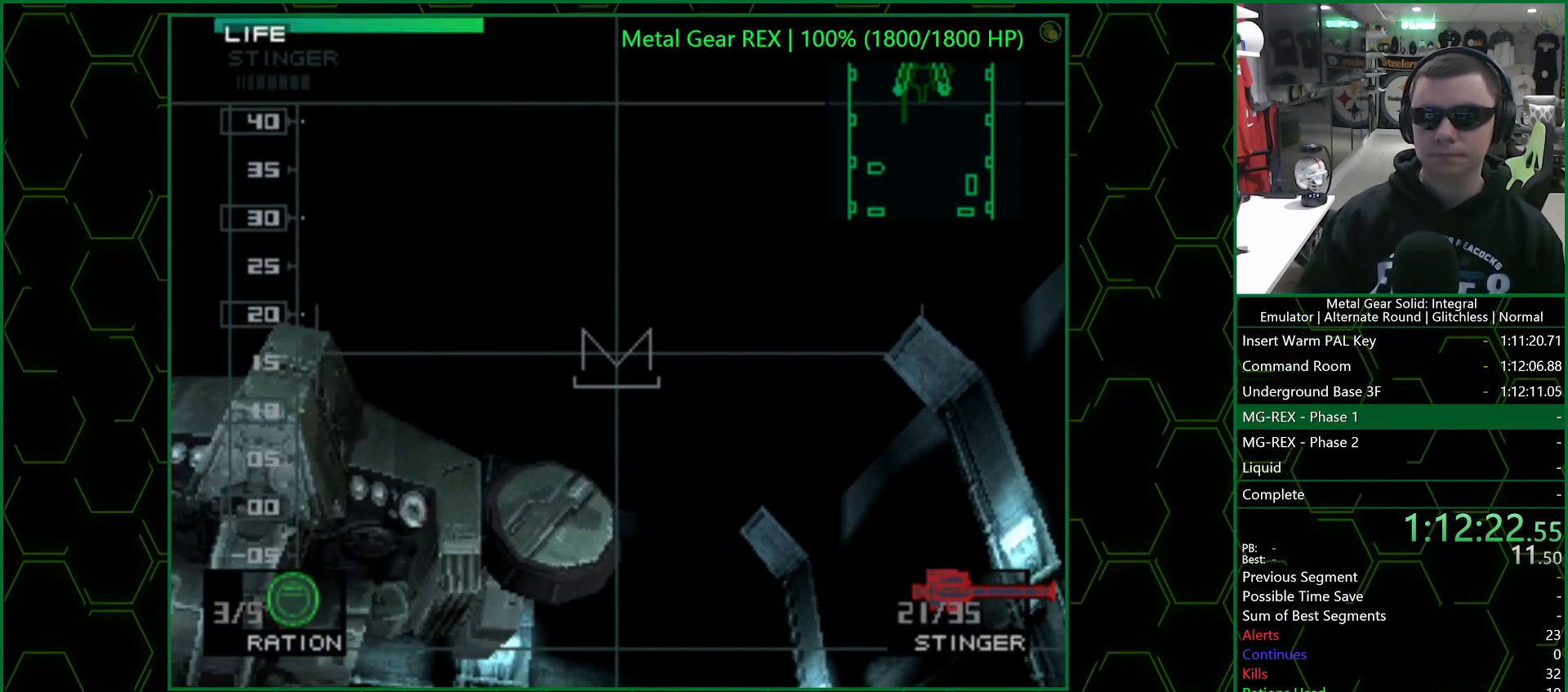
{"buttons": ["SQUARE"], "left_stick": "center", "right_stick": "center", "events": []}
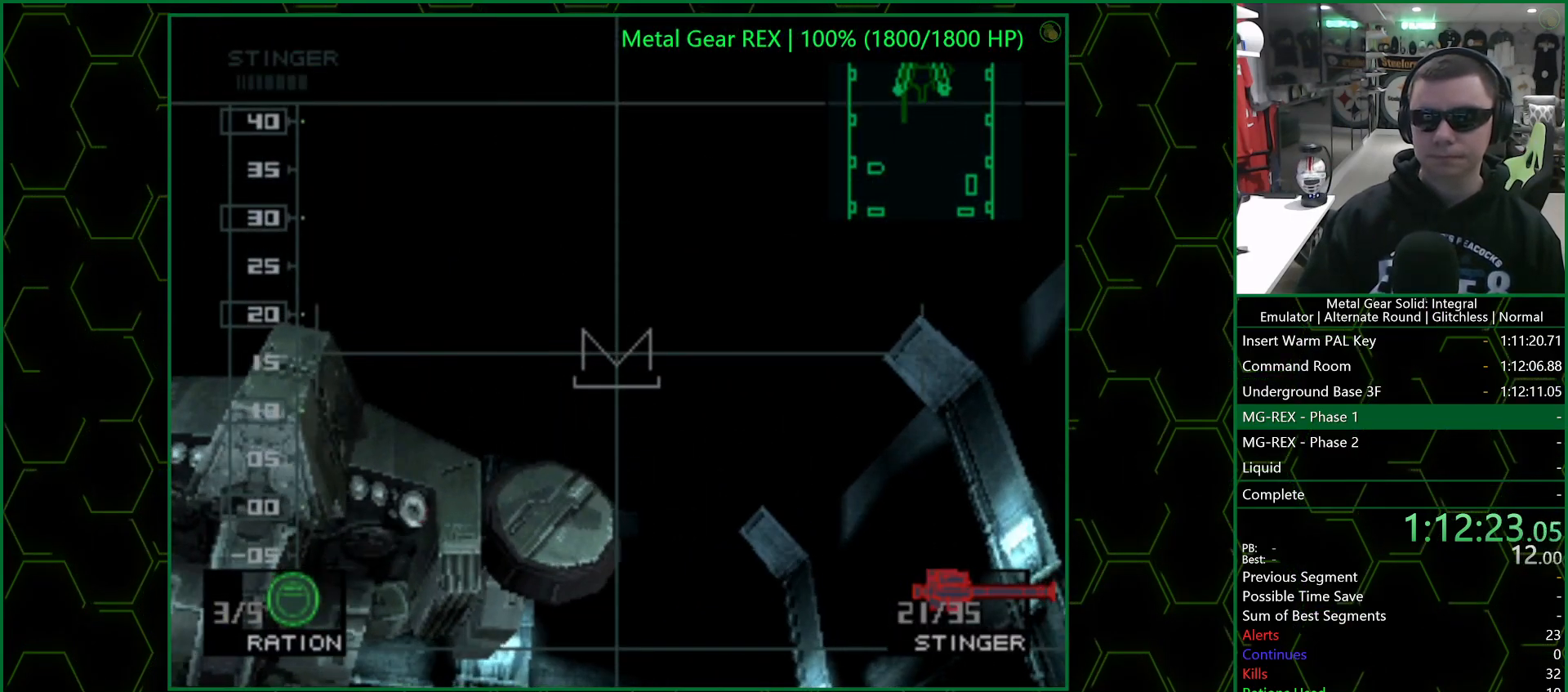
{"buttons": ["SQUARE"], "left_stick": "center", "right_stick": "center", "events": []}
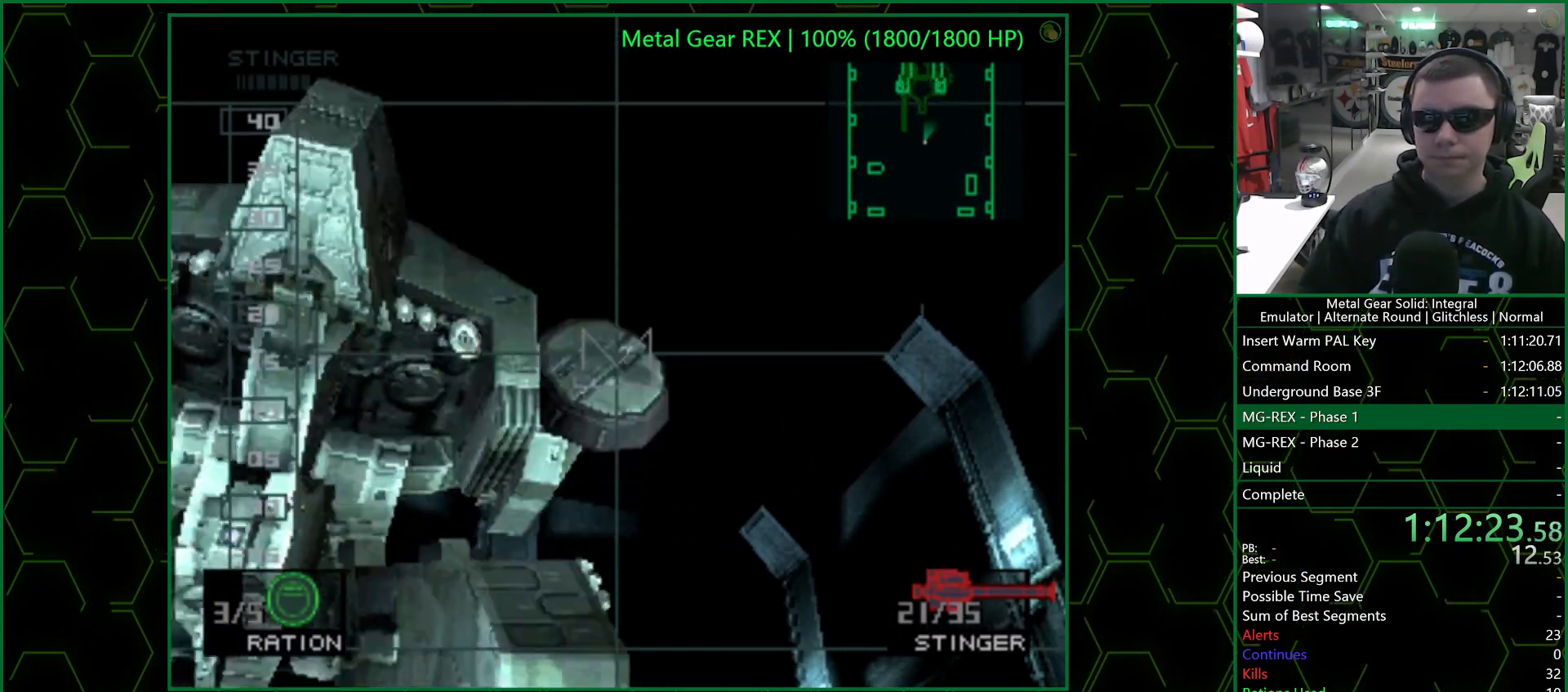
{"buttons": ["SQUARE"], "left_stick": "center", "right_stick": "center", "events": []}
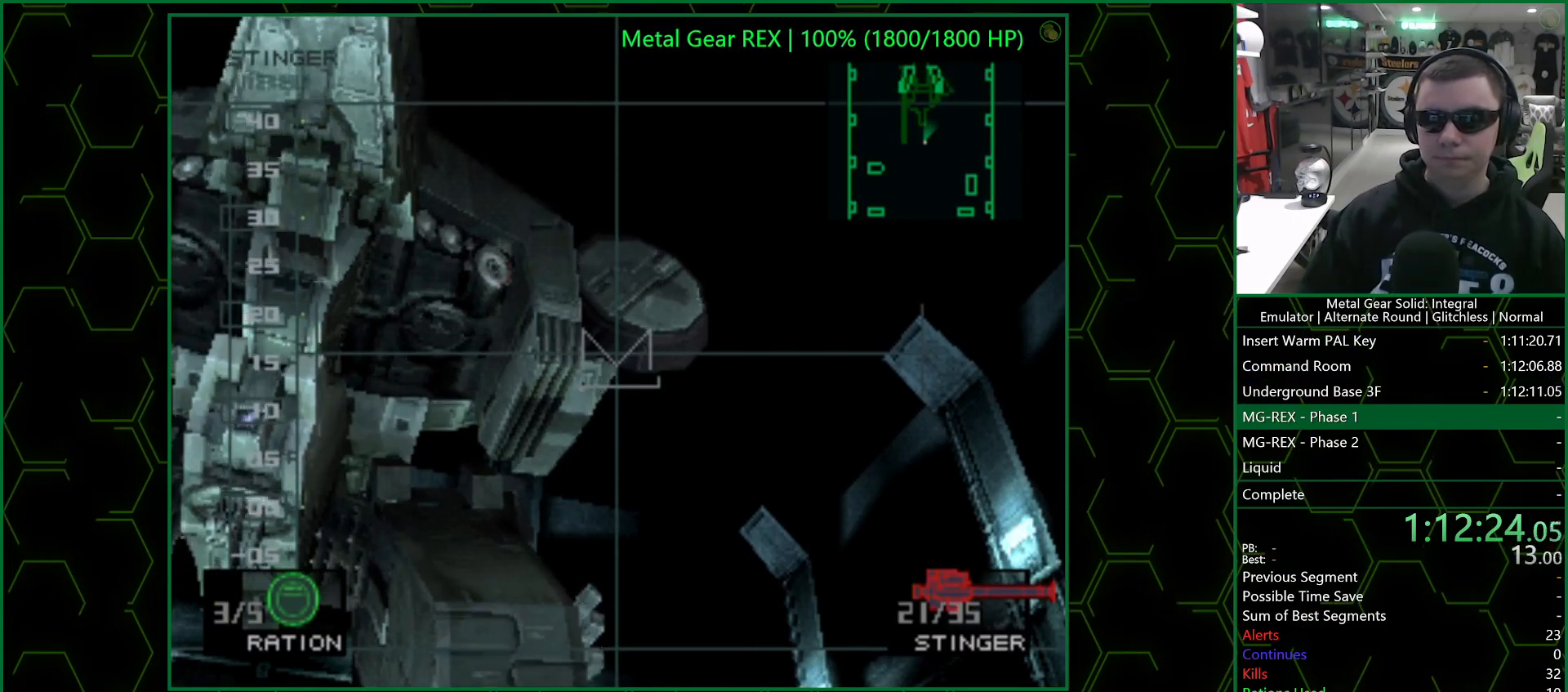
{"buttons": ["SQUARE"], "left_stick": "center", "right_stick": "center", "events": []}
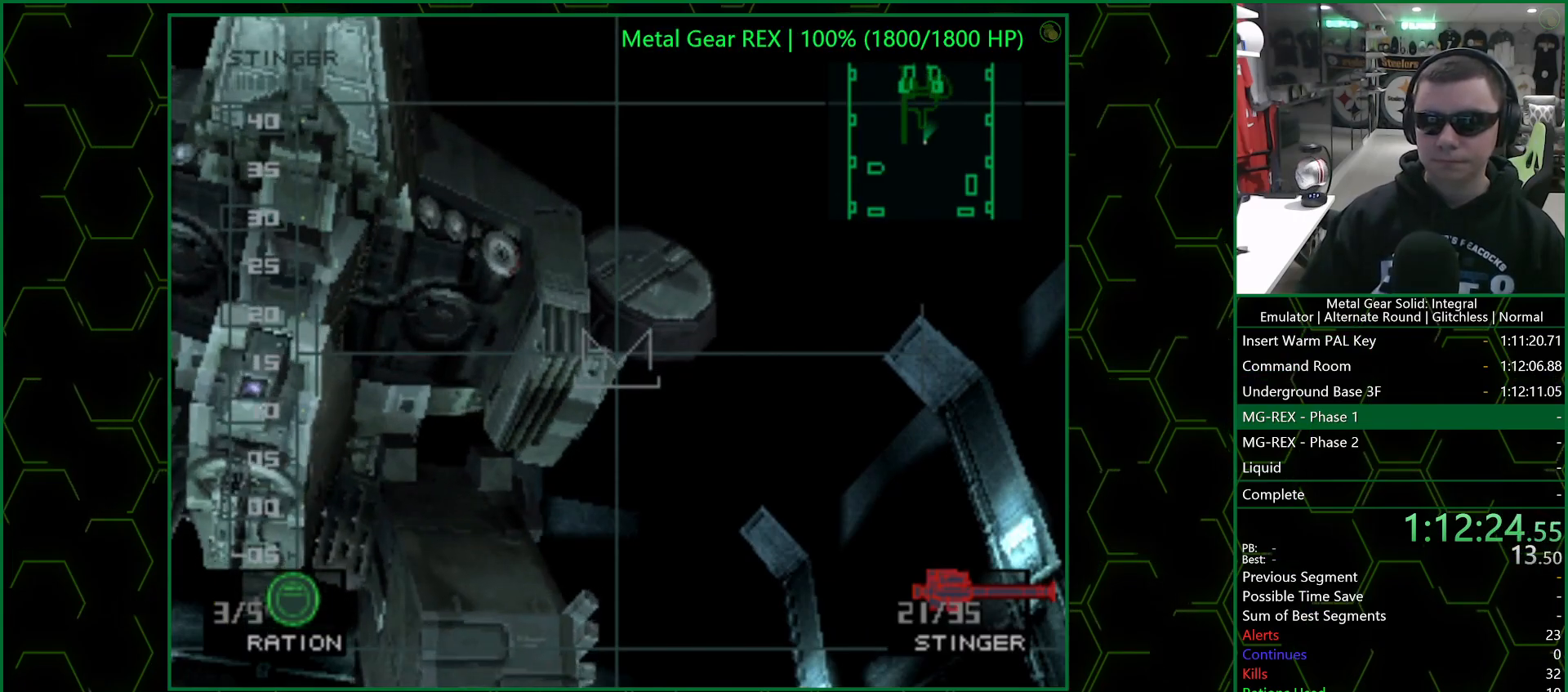
{"buttons": ["SQUARE"], "left_stick": "center", "right_stick": "center", "events": []}
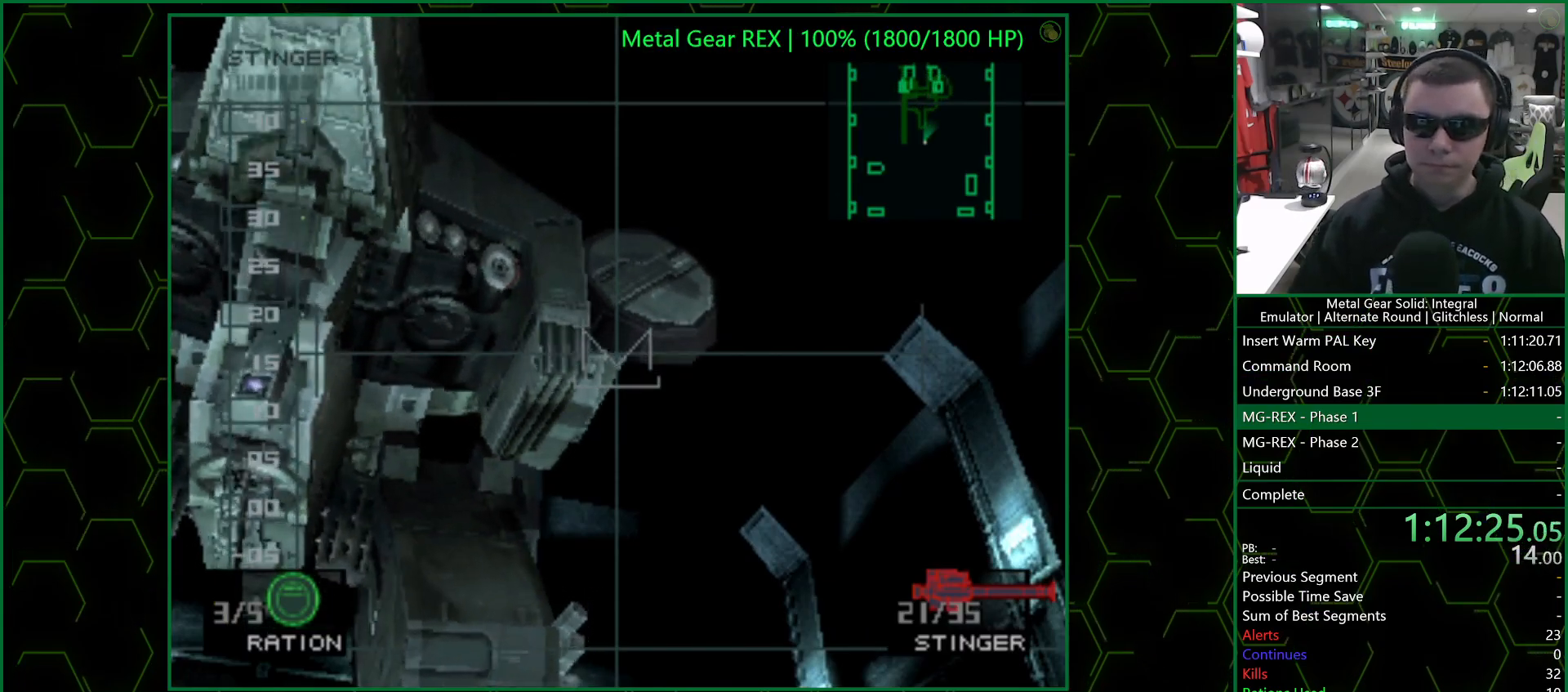
{"buttons": ["SQUARE"], "left_stick": "center", "right_stick": "center", "events": []}
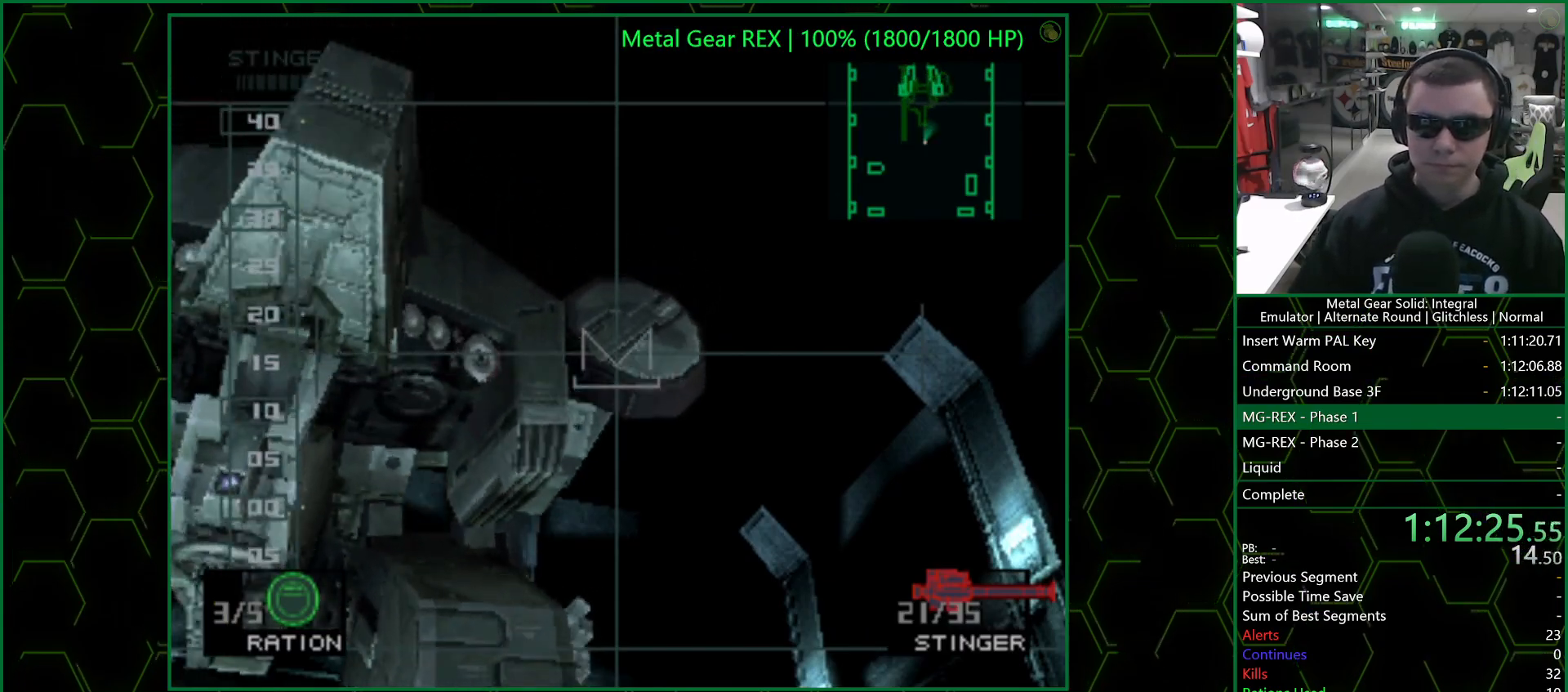
{"buttons": ["SQUARE"], "left_stick": "center", "right_stick": "center", "events": []}
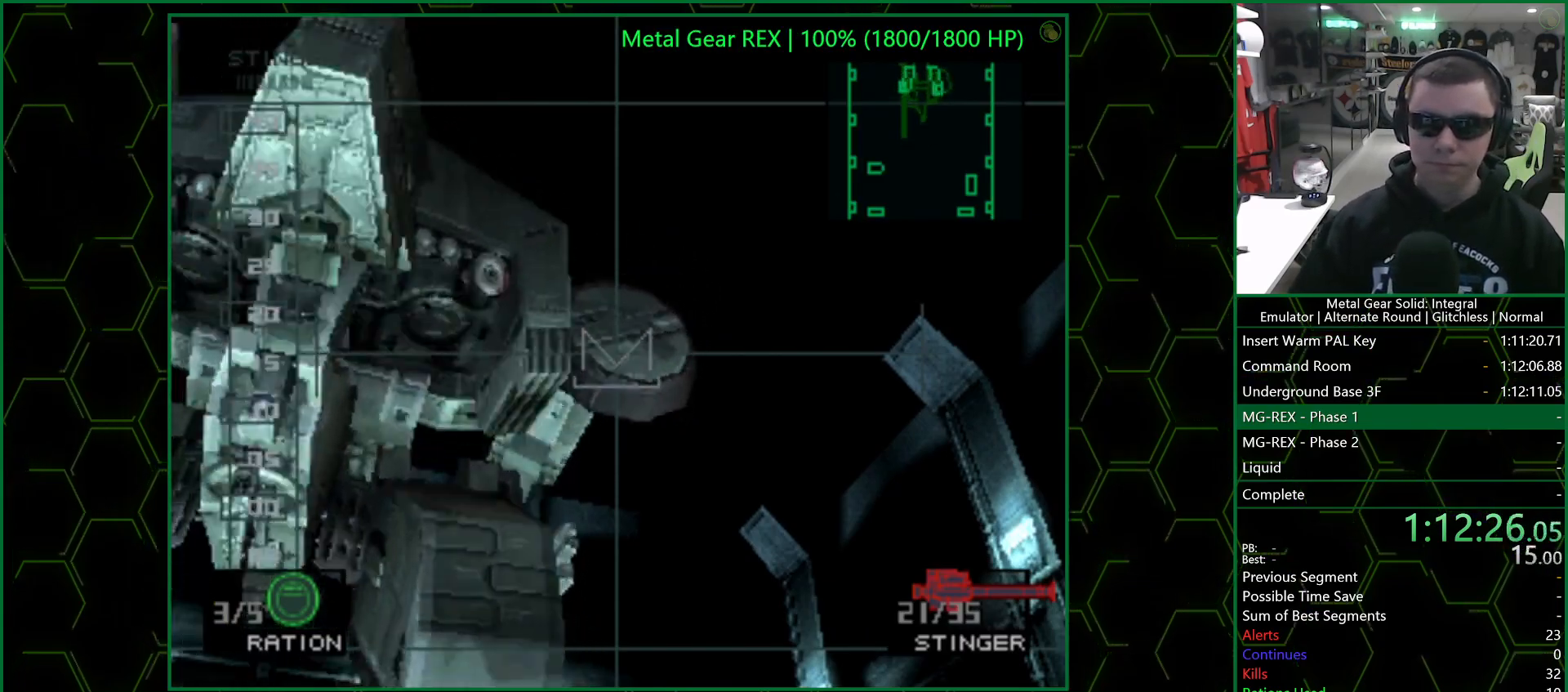
{"buttons": ["SQUARE"], "left_stick": "center", "right_stick": "center", "events": [[433, "SQUARE", "up"], [483, "SQUARE", "down"]]}
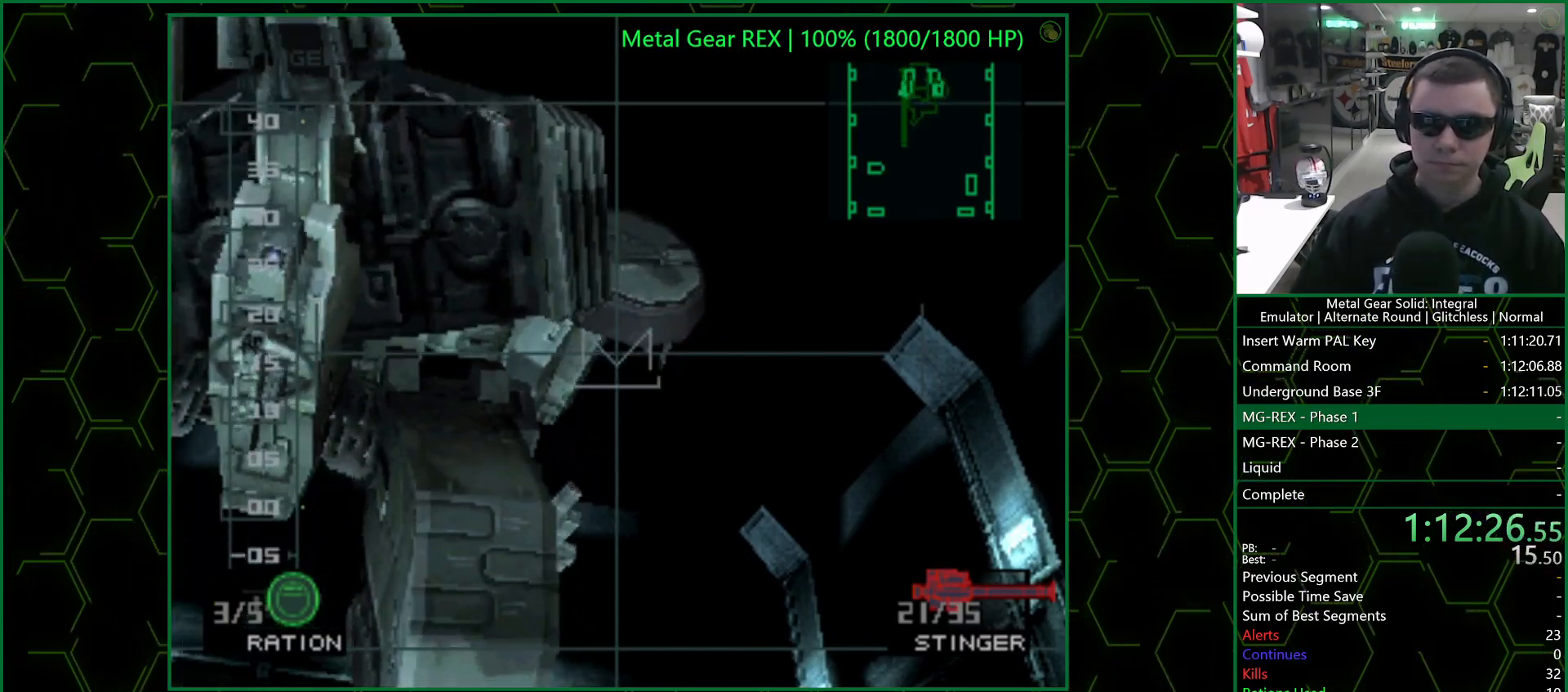
{"buttons": ["SQUARE"], "left_stick": "center", "right_stick": "center", "events": [[33, "SQUARE", "up"], [83, "SQUARE", "down"], [100, "SQUARE", "up"], [483, "SQUARE", "down"]]}
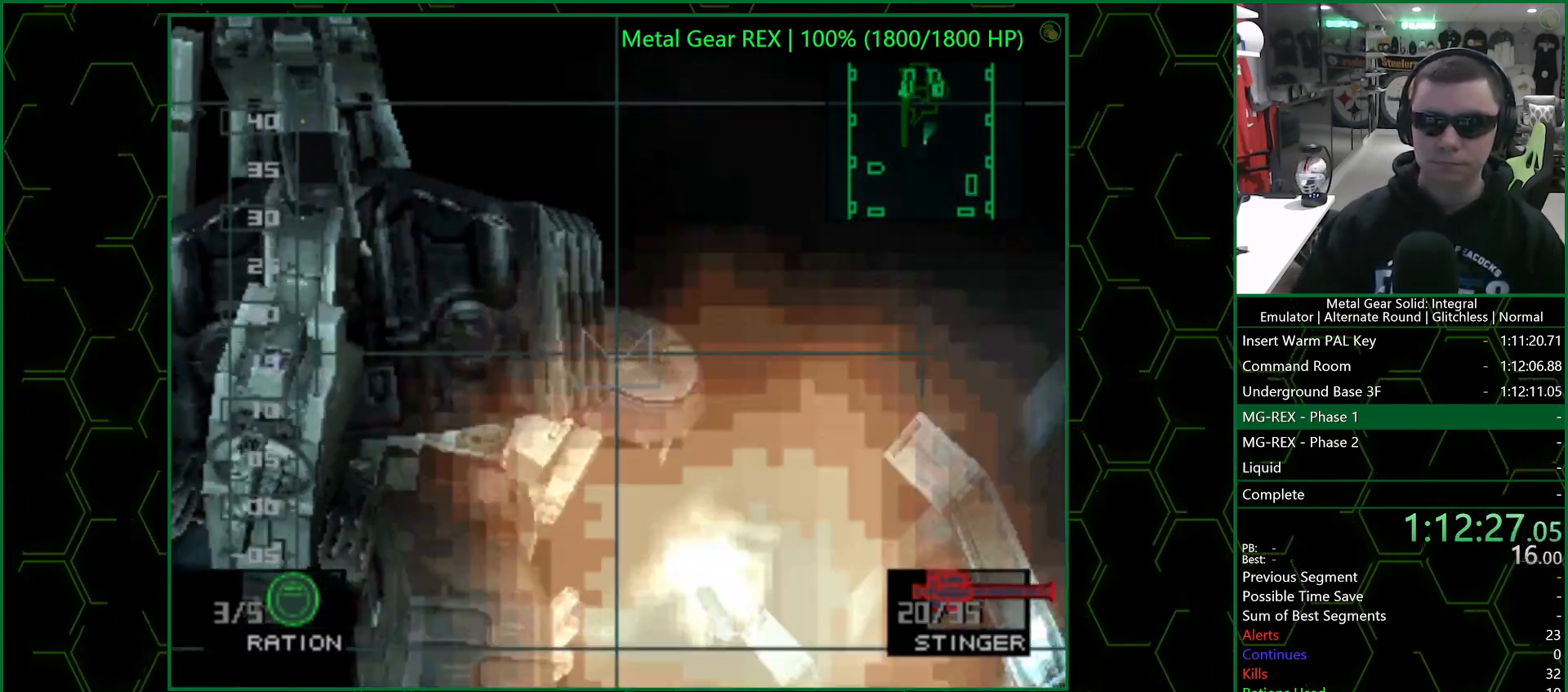
{"buttons": ["SQUARE"], "left_stick": "center", "right_stick": "center", "events": []}
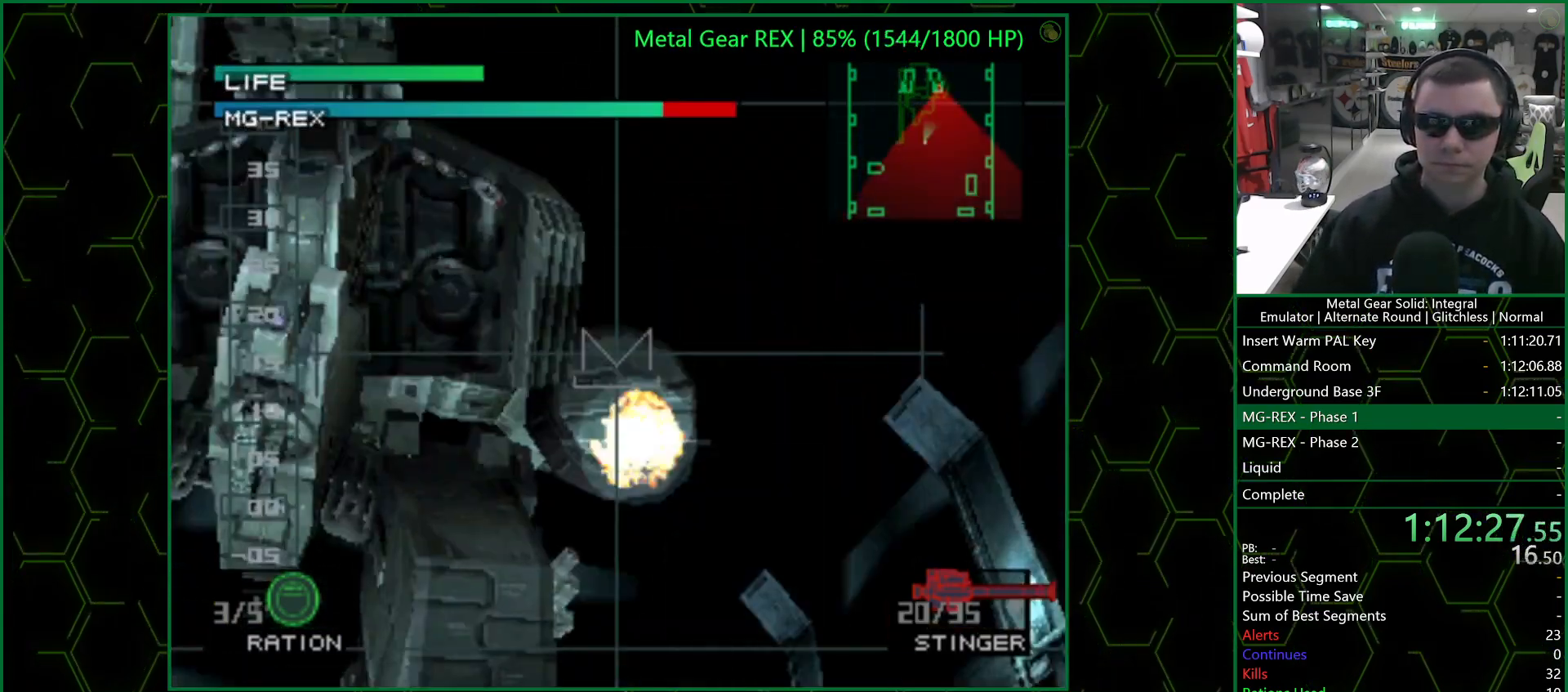
{"buttons": ["SQUARE"], "left_stick": "center", "right_stick": "center", "events": []}
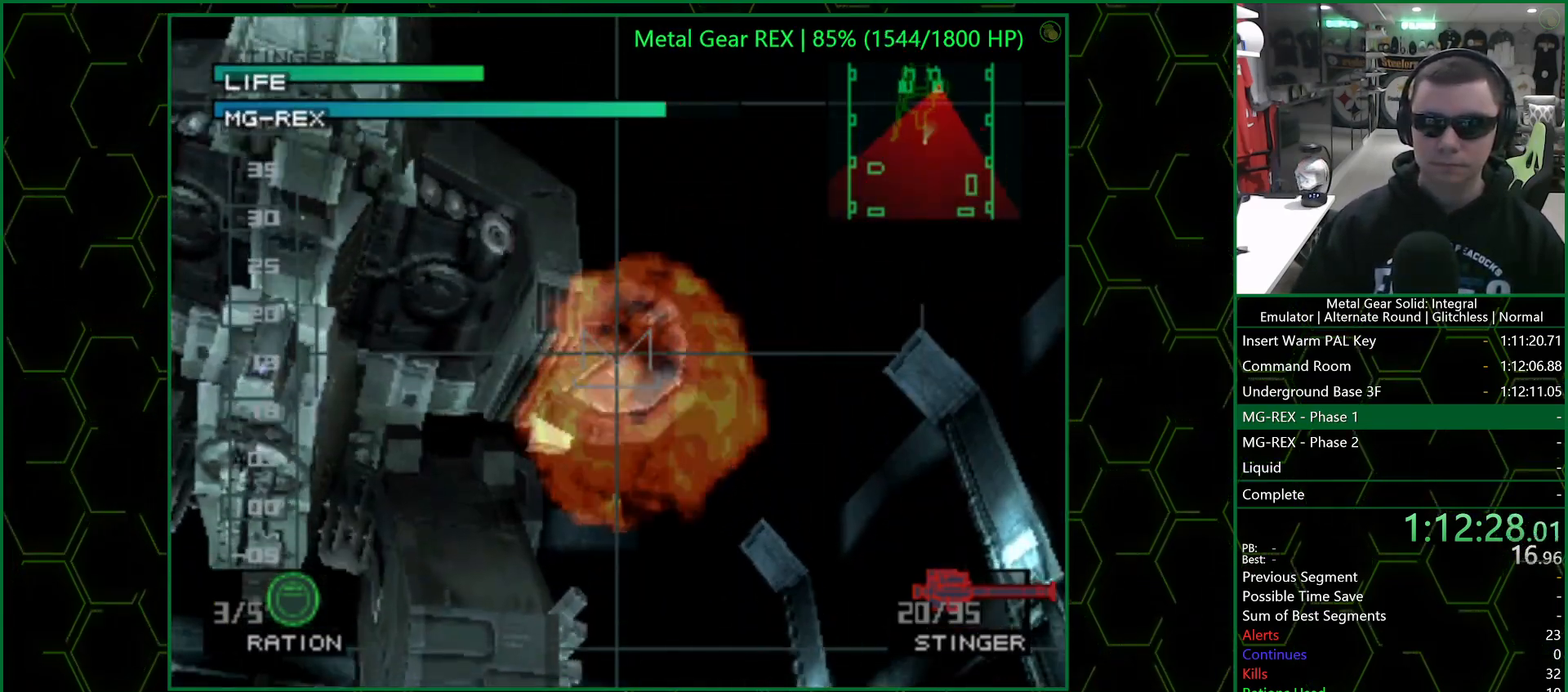
{"buttons": ["SQUARE"], "left_stick": "center", "right_stick": "center", "events": []}
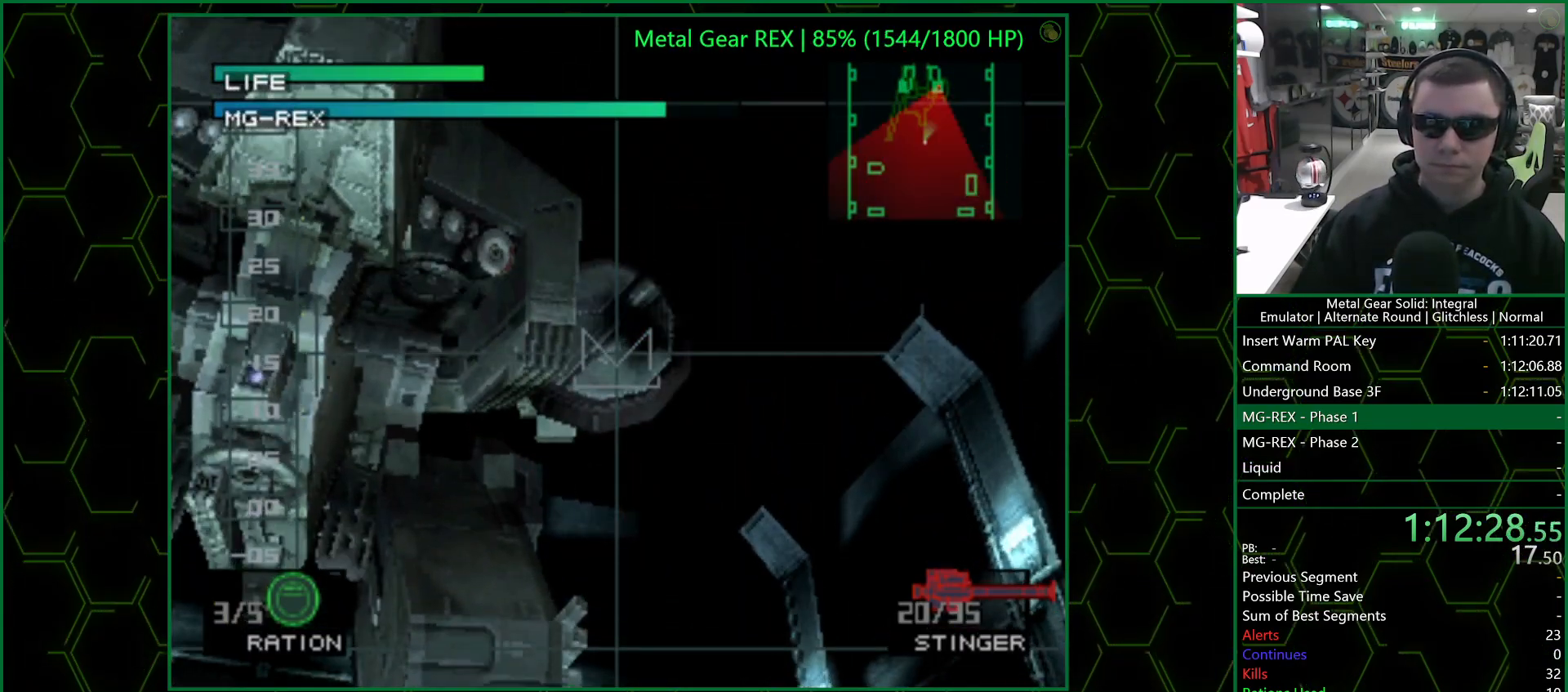
{"buttons": [], "left_stick": "down", "right_stick": "center", "events": [[33, "SQUARE", "up"], [83, "SQUARE", "down"], [150, "SQUARE", "up"], [183, "SQUARE", "down"], [233, "SQUARE", "up"], [333, "R1", "down"], [383, "left_stick", "down"], [400, "R1", "up"]]}
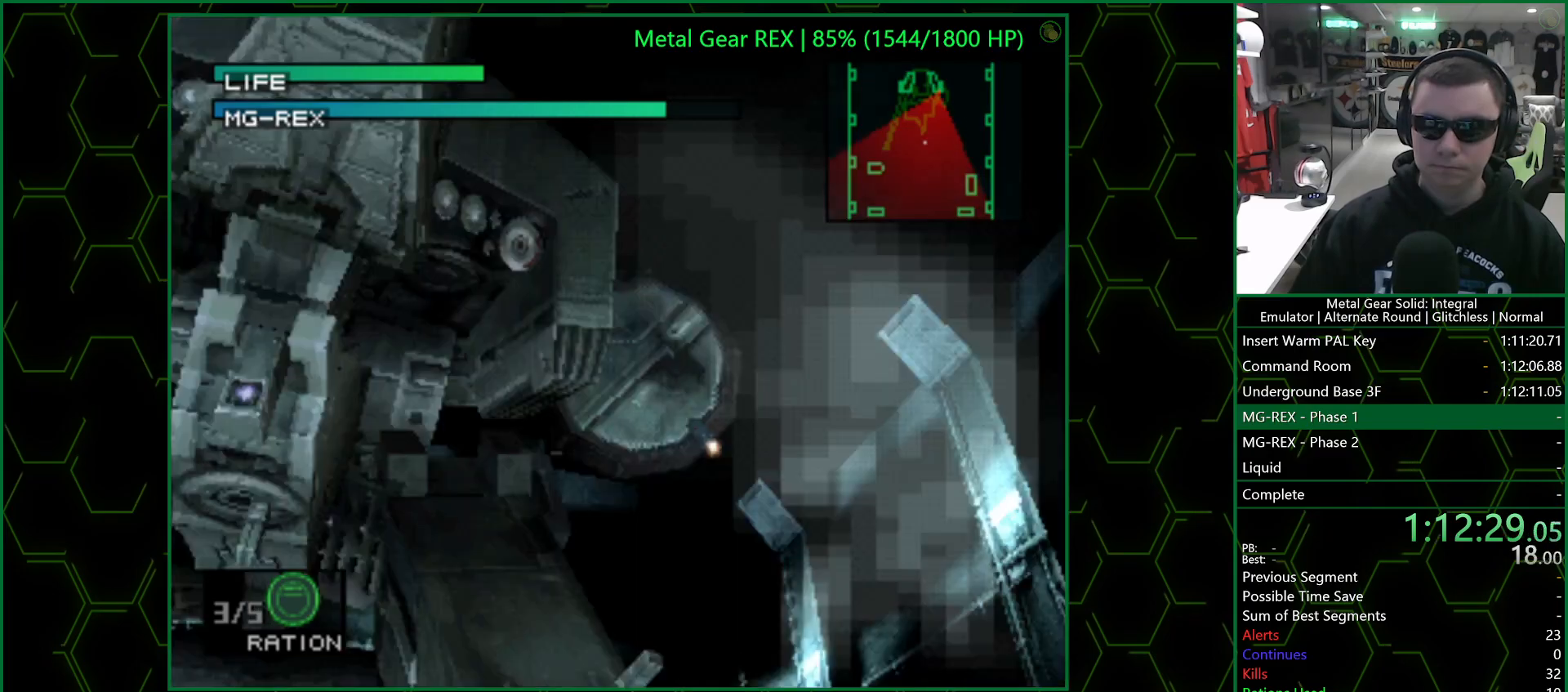
{"buttons": [], "left_stick": "up-right", "right_stick": "center", "events": [[250, "left_stick", "down-right"], [500, "left_stick", "up-right"]]}
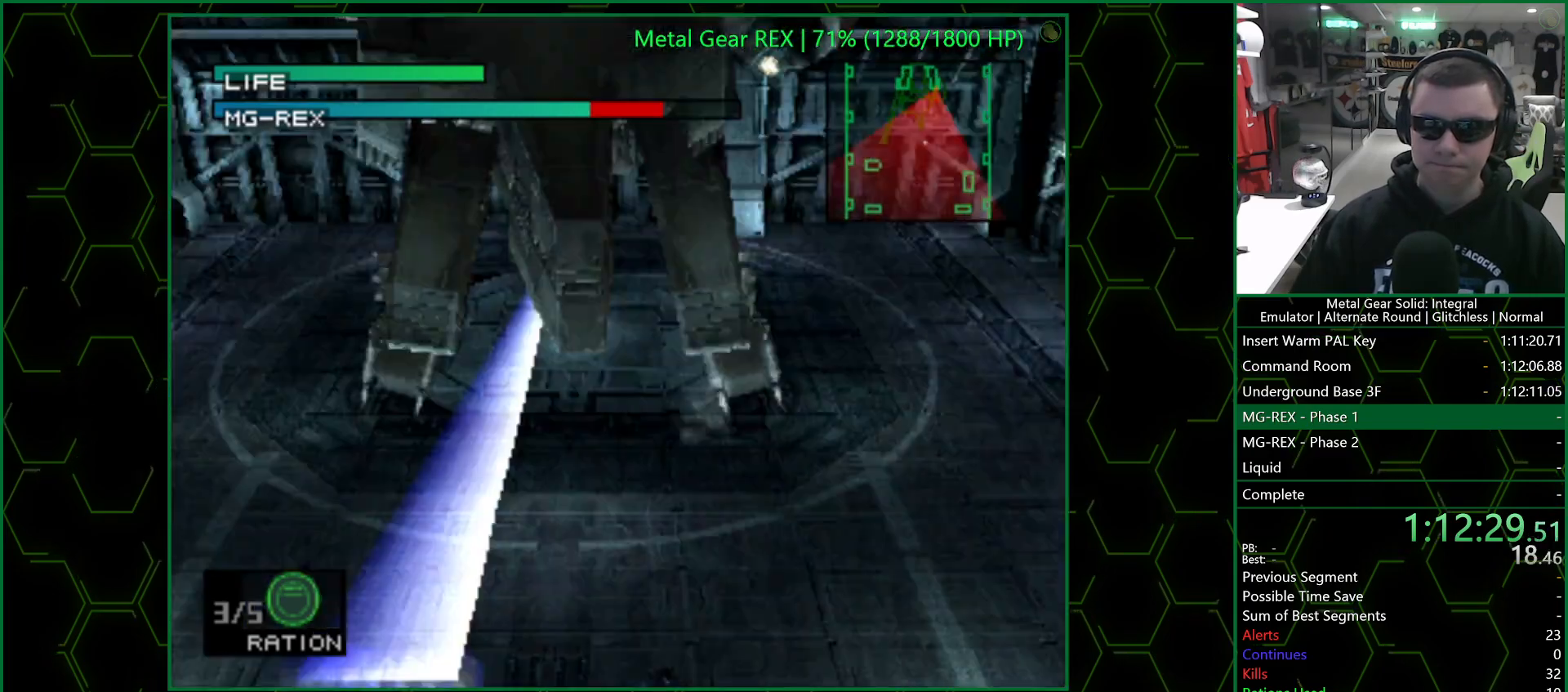
{"buttons": ["SQUARE"], "left_stick": "up", "right_stick": "center", "events": [[33, "left_stick", "up"], [167, "R1", "down"], [233, "R1", "up"], [300, "SQUARE", "down"]]}
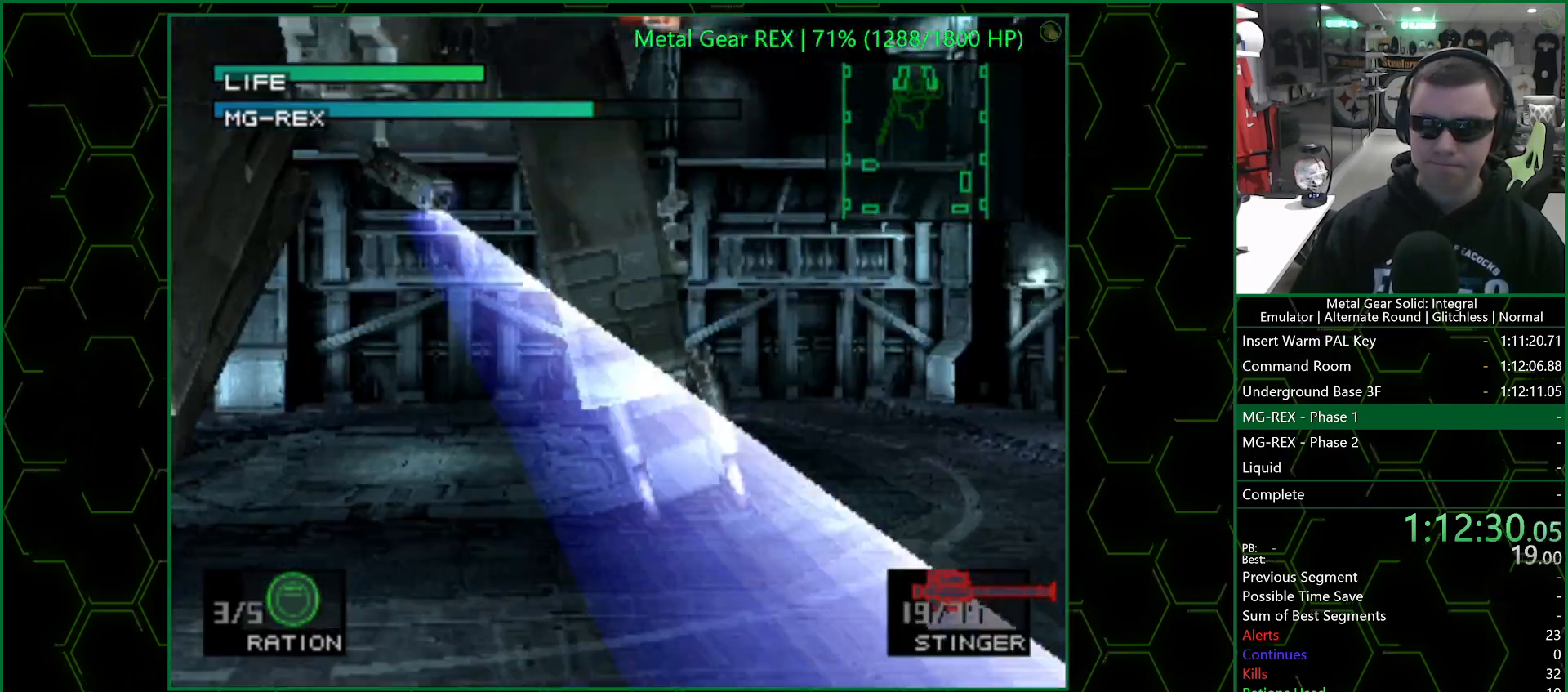
{"buttons": ["SQUARE"], "left_stick": "center", "right_stick": "center", "events": [[200, "left_stick", "up-right"], [450, "left_stick", "center"]]}
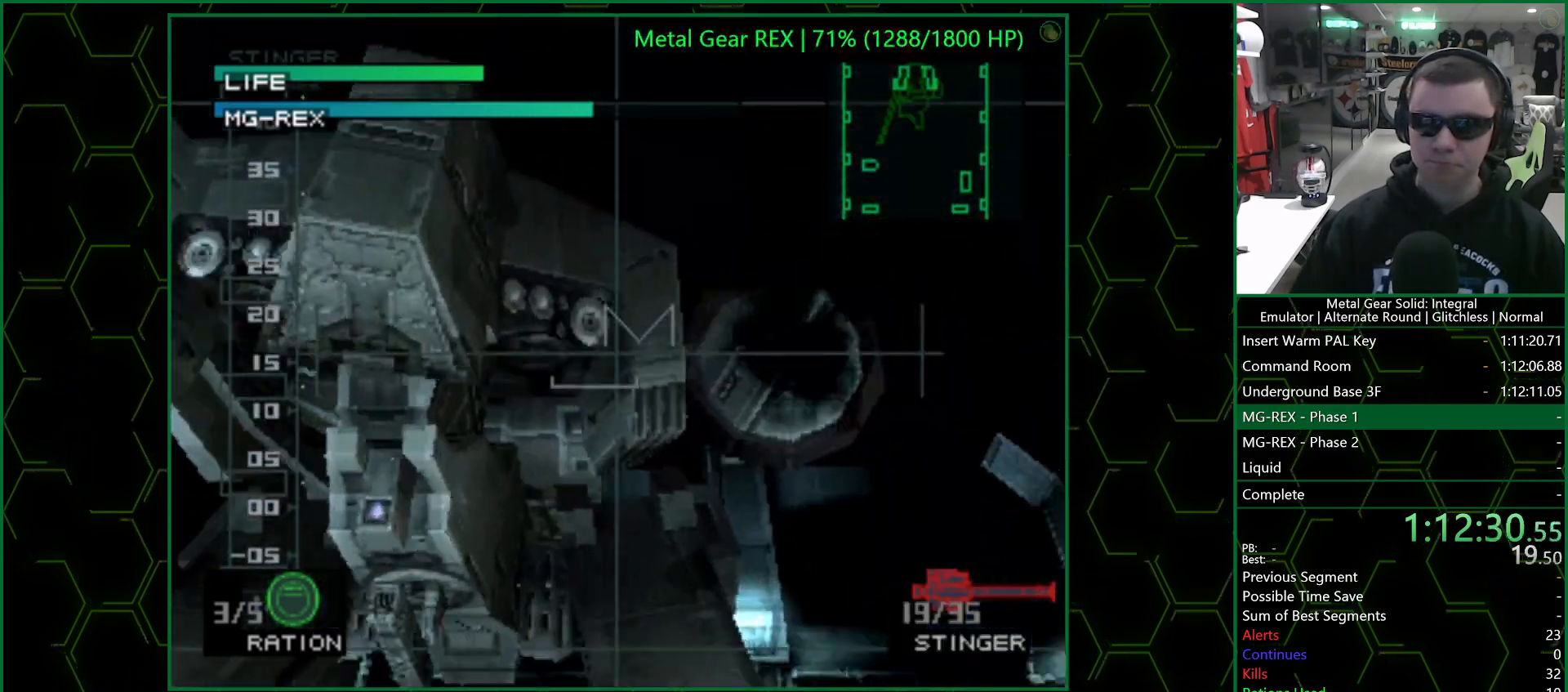
{"buttons": [], "left_stick": "up", "right_stick": "center", "events": [[67, "SQUARE", "up"], [133, "SQUARE", "down"], [183, "SQUARE", "up"], [283, "left_stick", "up"], [300, "R1", "down"], [383, "R1", "up"]]}
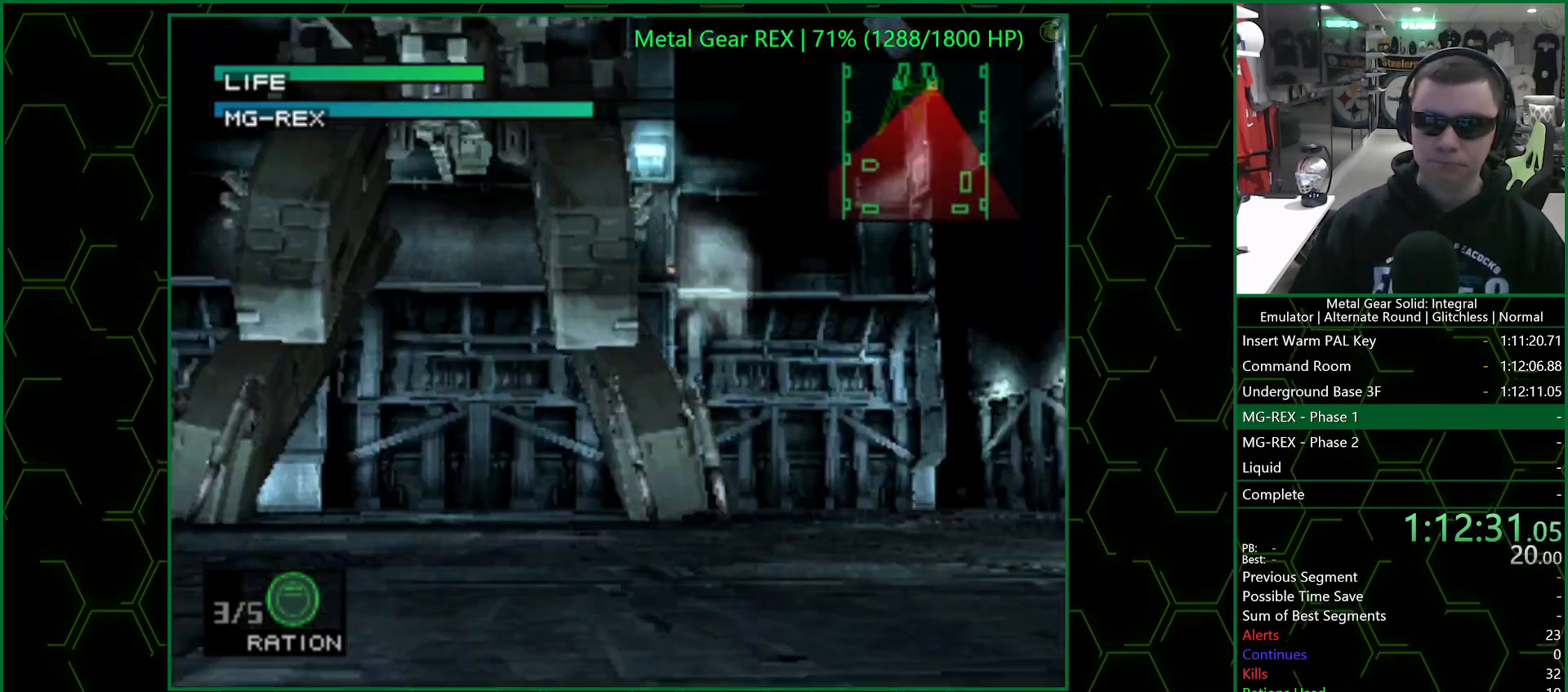
{"buttons": ["SQUARE"], "left_stick": "up", "right_stick": "center", "events": [[317, "R1", "down"], [417, "R1", "up"], [483, "SQUARE", "down"]]}
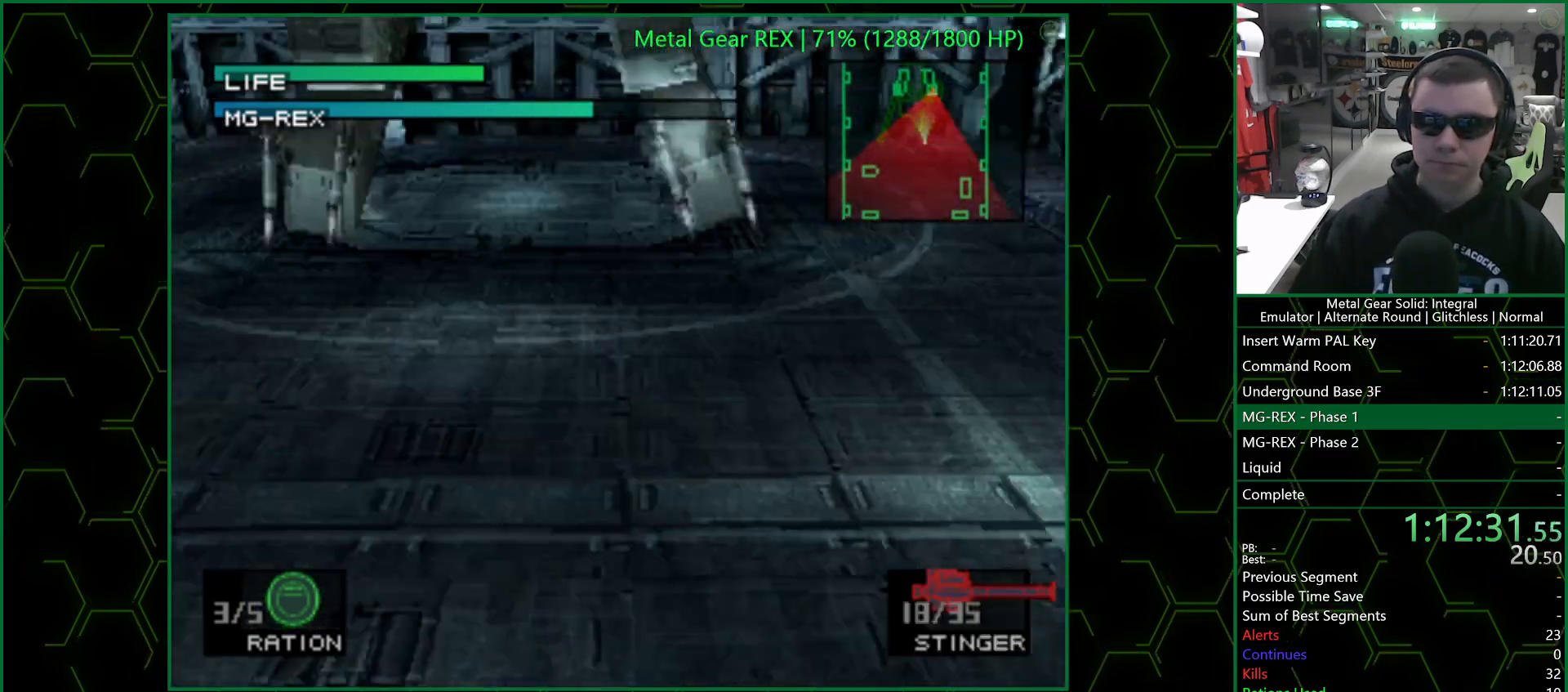
{"buttons": ["SQUARE"], "left_stick": "up-right", "right_stick": "center", "events": [[417, "left_stick", "up-right"]]}
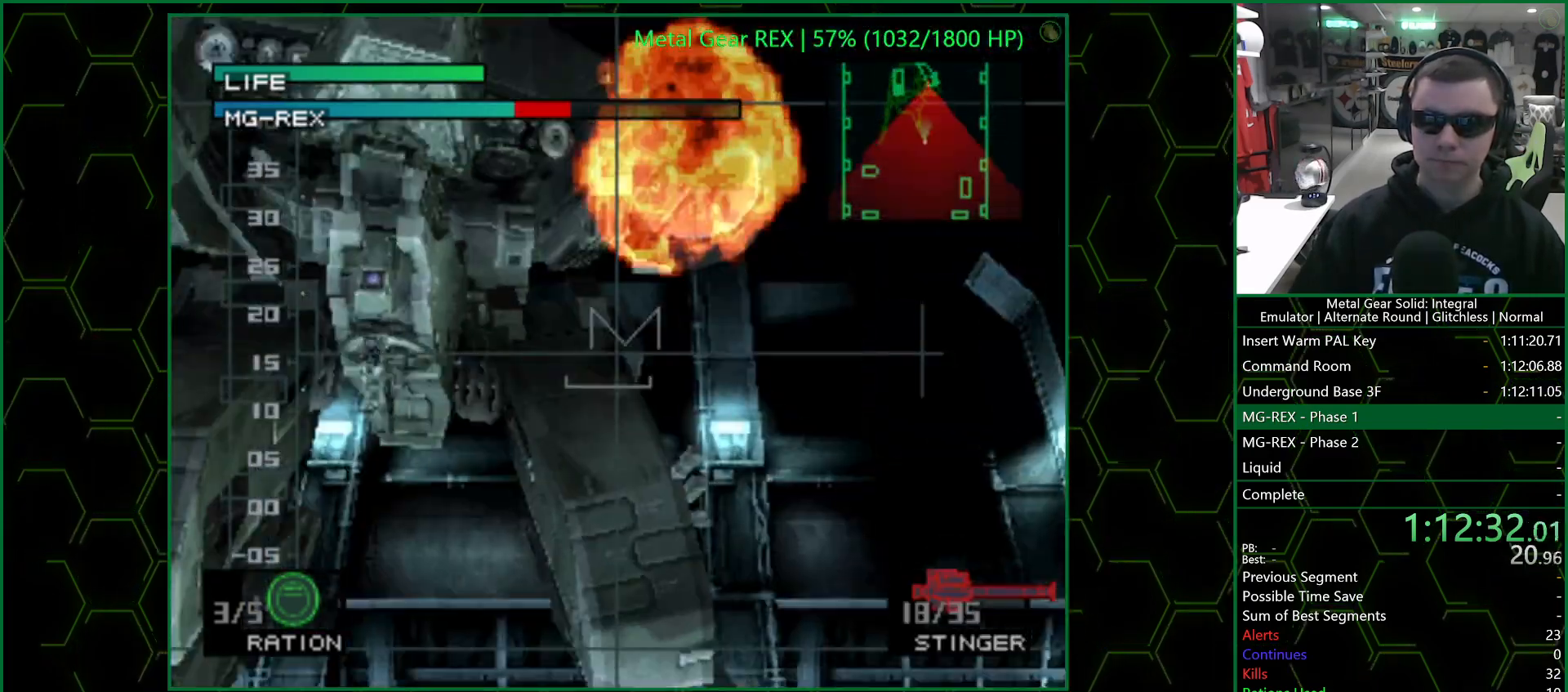
{"buttons": ["SQUARE"], "left_stick": "center", "right_stick": "center", "events": [[17, "left_stick", "center"], [333, "left_stick", "right"], [417, "left_stick", "center"]]}
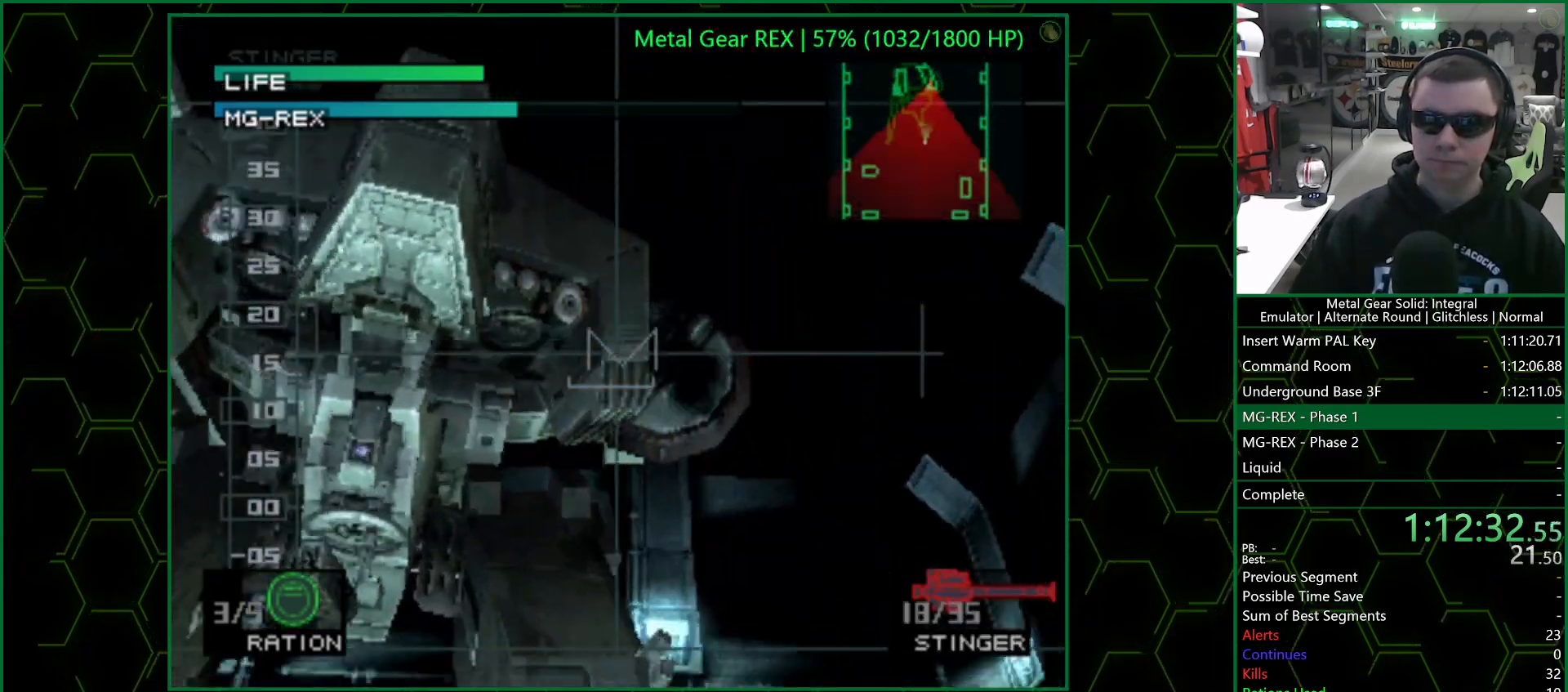
{"buttons": [], "left_stick": "down-right", "right_stick": "center", "events": [[167, "left_stick", "down"], [217, "SQUARE", "up"], [233, "left_stick", "center"], [317, "R1", "down"], [400, "R1", "up"], [400, "left_stick", "down-right"]]}
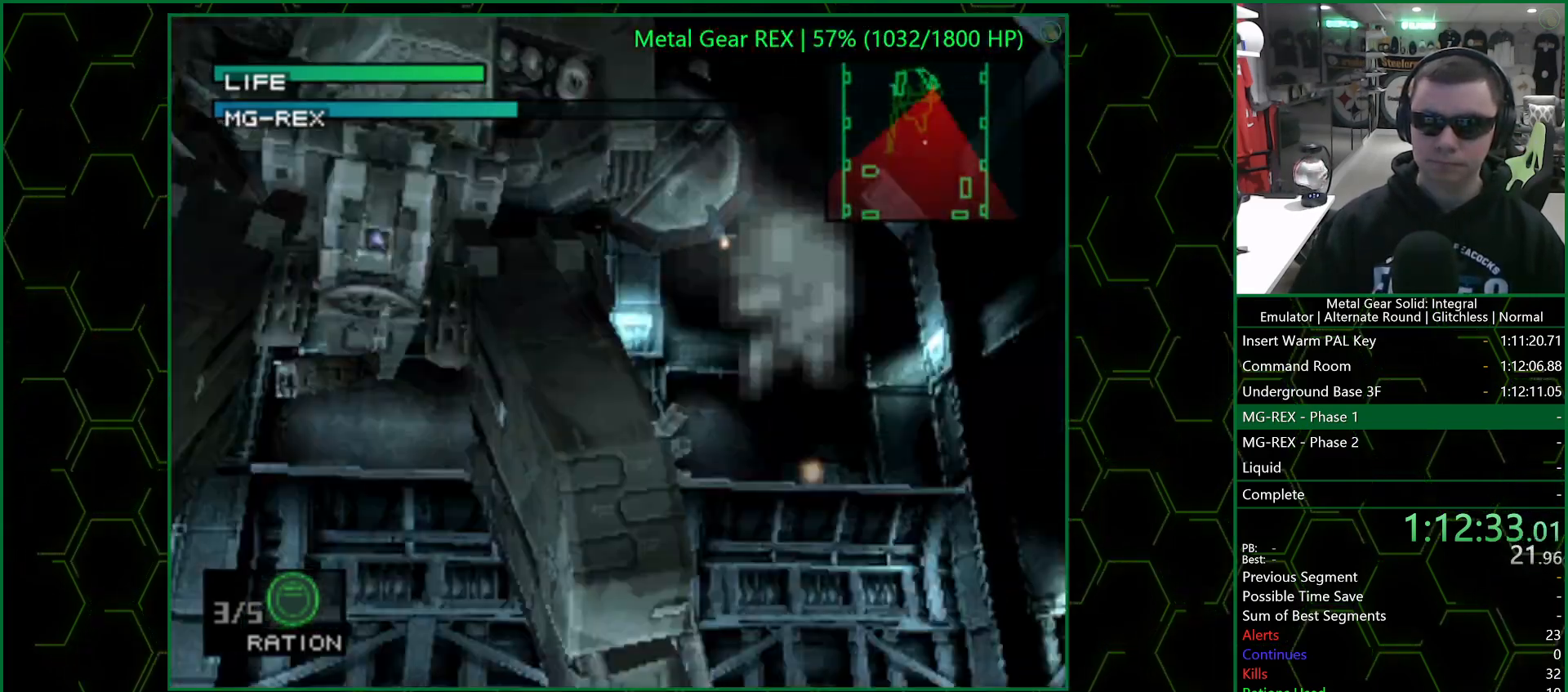
{"buttons": [], "left_stick": "right", "right_stick": "center", "events": [[483, "left_stick", "right"]]}
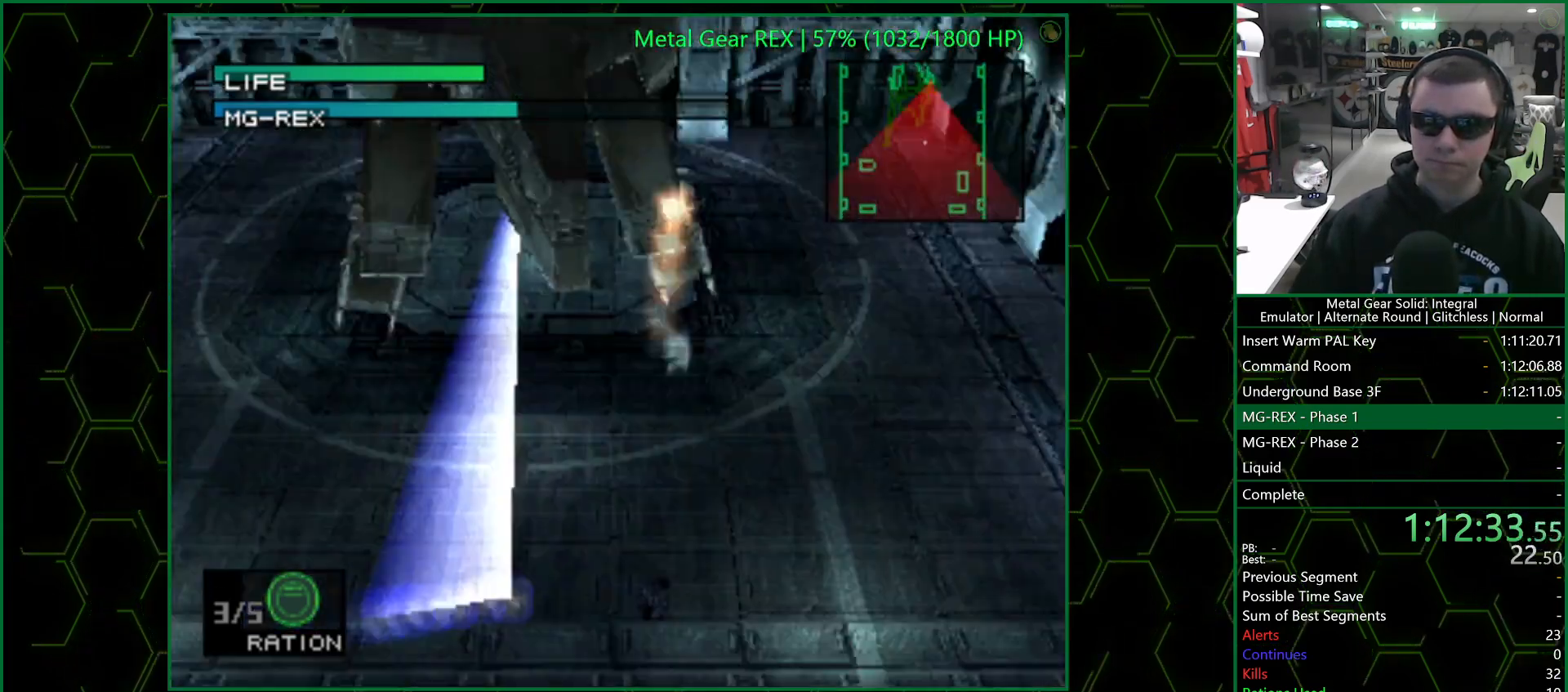
{"buttons": ["SQUARE"], "left_stick": "up", "right_stick": "center", "events": [[17, "left_stick", "down-right"], [50, "left_stick", "up"], [233, "R1", "down"], [300, "R1", "up"], [400, "SQUARE", "down"]]}